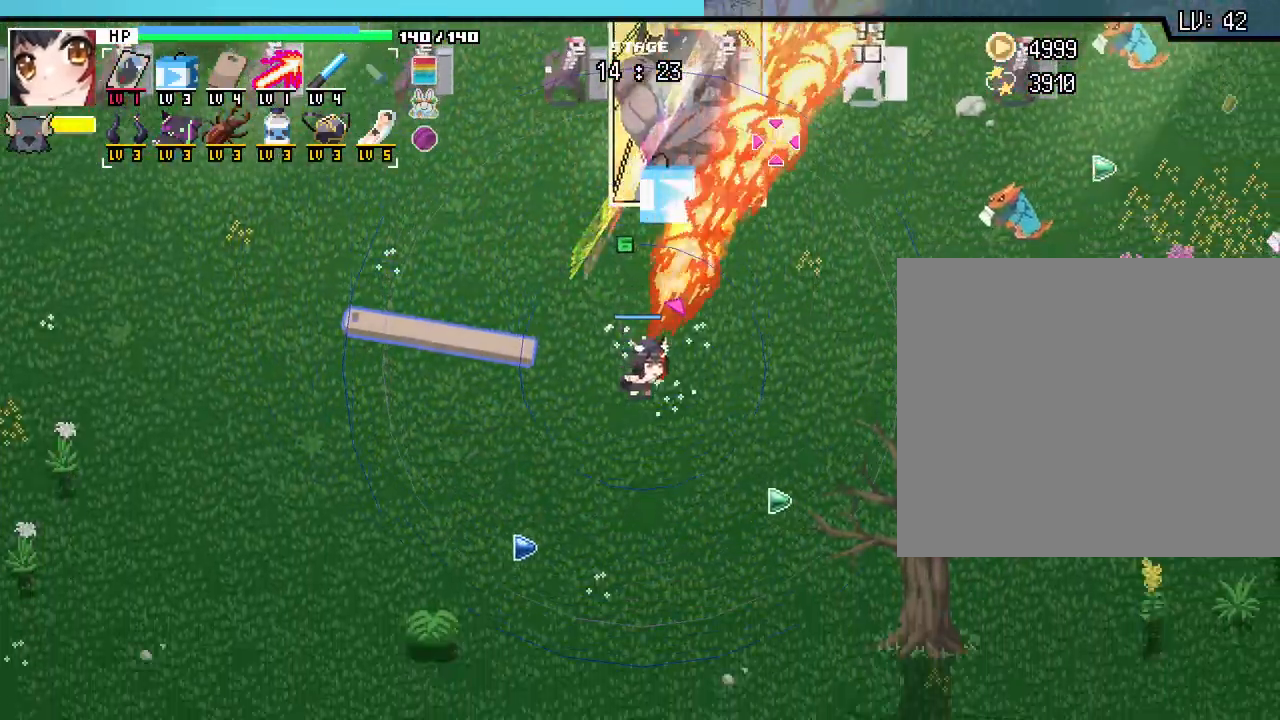
Gameplay with keyboard and mouse; each line is a JSON object with the keys and mouse buttons held at the frame after it. "events" lists presses ("down") and releases ("up") of ".", "/", "0", "1", "2", "3", "4", "5", "6", "7", "8", "9", "a", "alt_l", "alt_r", "b", "backslash", "backspace", "c", "caps_lock", "comma", "ctrl_l", "ctrl_r", "d", "e", "equals", "escape", "f", "f1", "f10", "f11", "f12", "f2", "f3", "f4", "f5", "f6", "f7", "f8", "f9", "g", "h", "i", "j", "k", "l", "lbracket", "m", "minus", "n", "o", "p", "q", "quote", "r", "rbracket", "return", "s", "semicolon", "shift_l", "shift_r", "space", "super", "t", "tab", "tilde", "u", "v", "w", "x", "y", "z", "mouse_left", "mouse_wheel", "mouse_right", "mouse_mb4" and "mouse_mb5" between this image and that frame as [ms after this image, input, new state], when the widget could be followed in between. "mouse_left", "mouse_wheel", "mouse_right", "mouse_mb4", "mouse_mb5" = the "left", "wheel", "right", "mb4", "mb5" buttons of the "mouse" list. No other keys are recorded. "wheel" means that the mouse wheel is clicked or scrolled. Not read: mouse_move.
{"keys": ["s"], "mouse": [], "events": []}
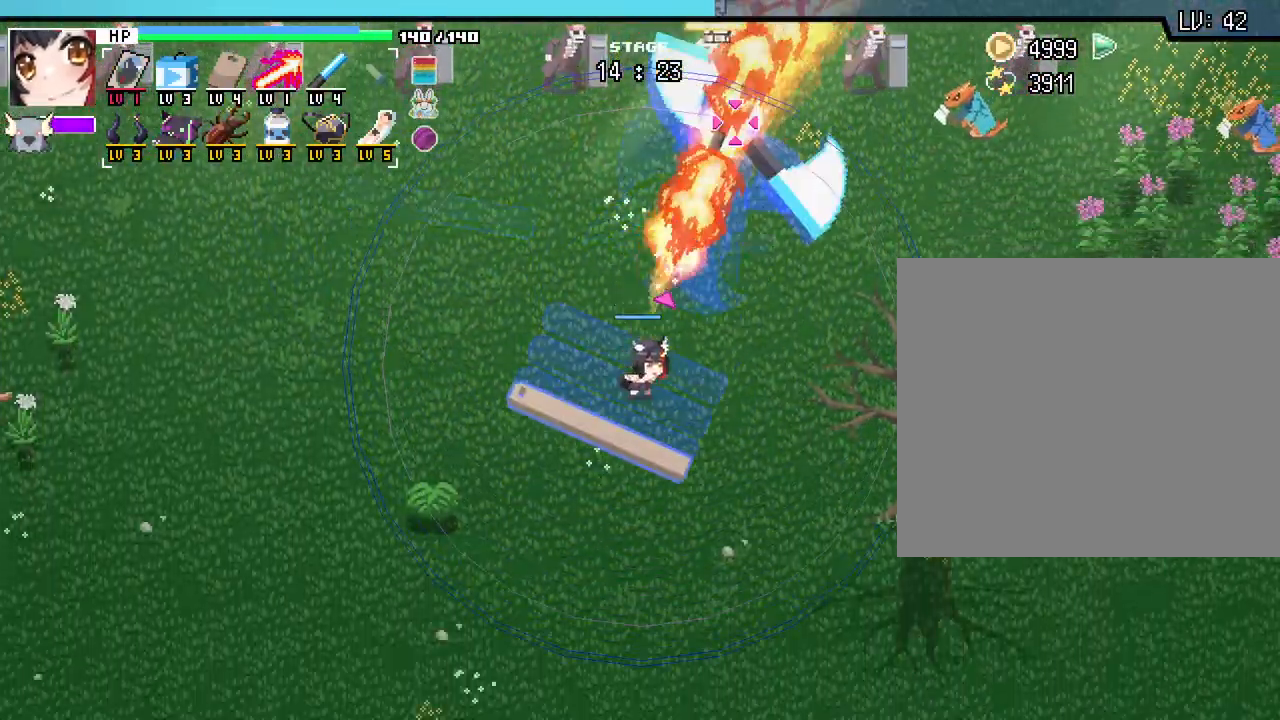
{"keys": ["d", "s"], "mouse": [], "events": [[450, "d", "down"]]}
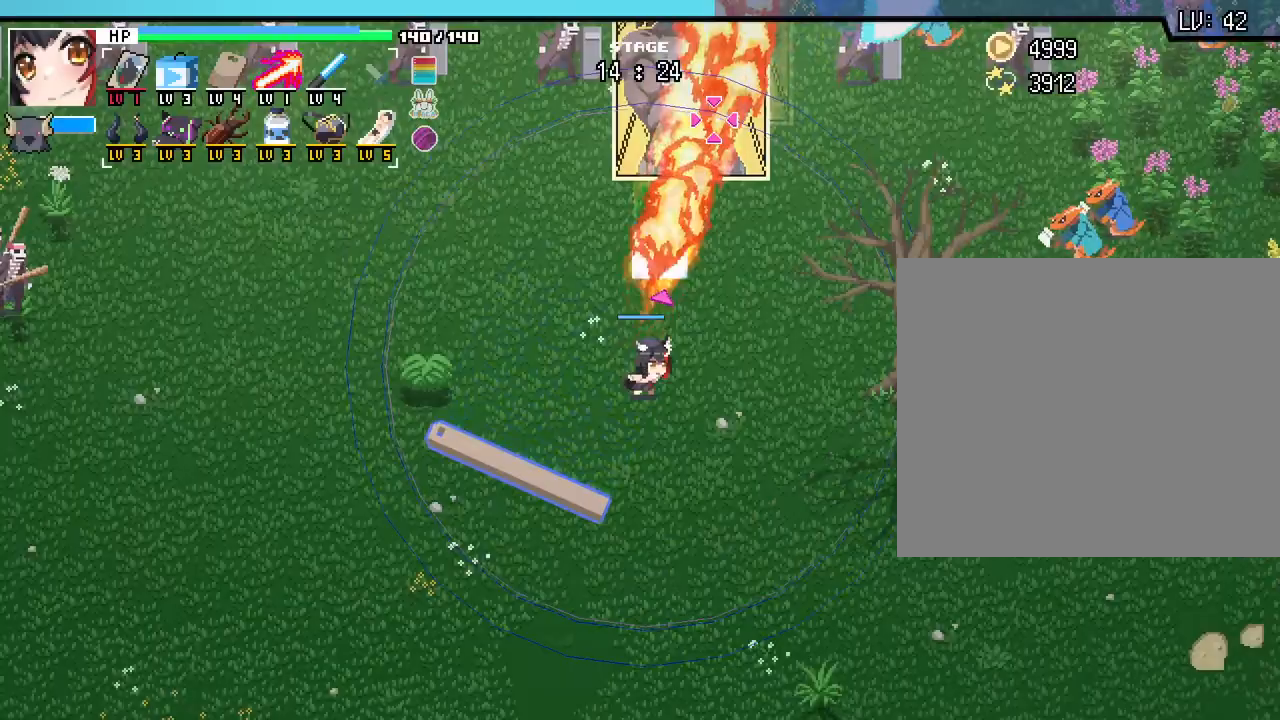
{"keys": [], "mouse": [], "events": [[217, "s", "up"], [450, "d", "up"]]}
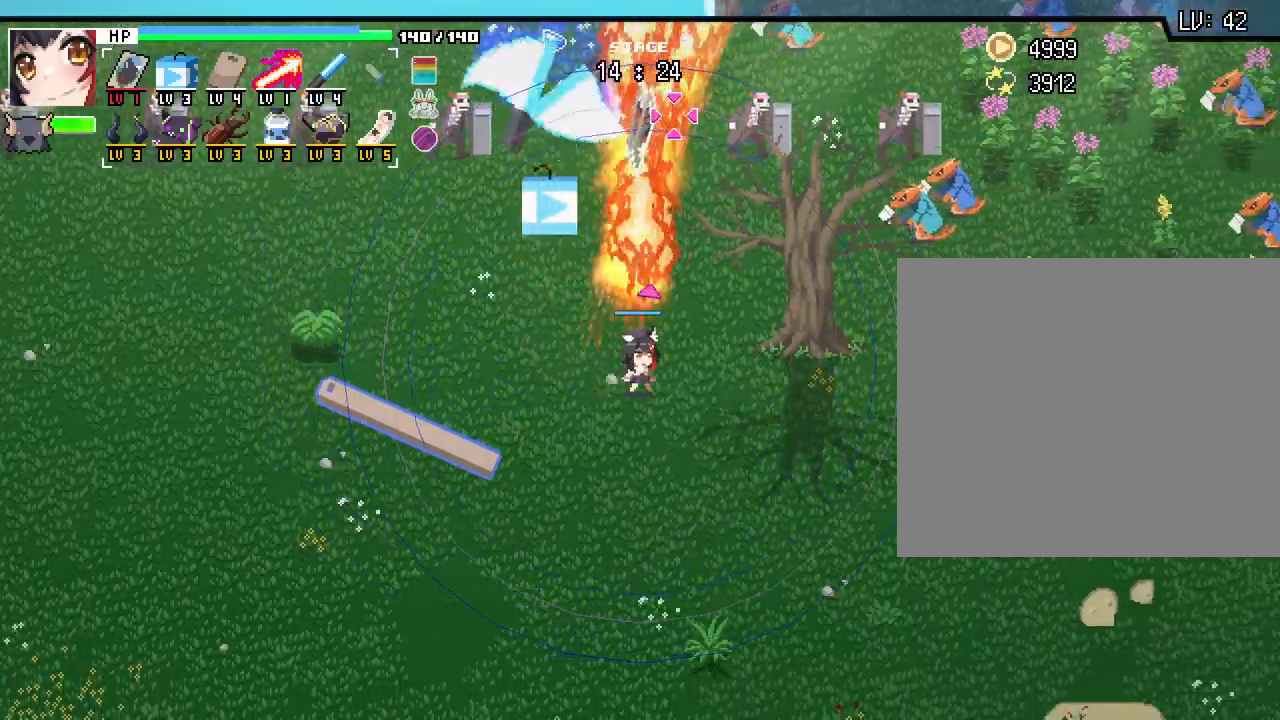
{"keys": ["a"], "mouse": [], "events": [[450, "a", "down"]]}
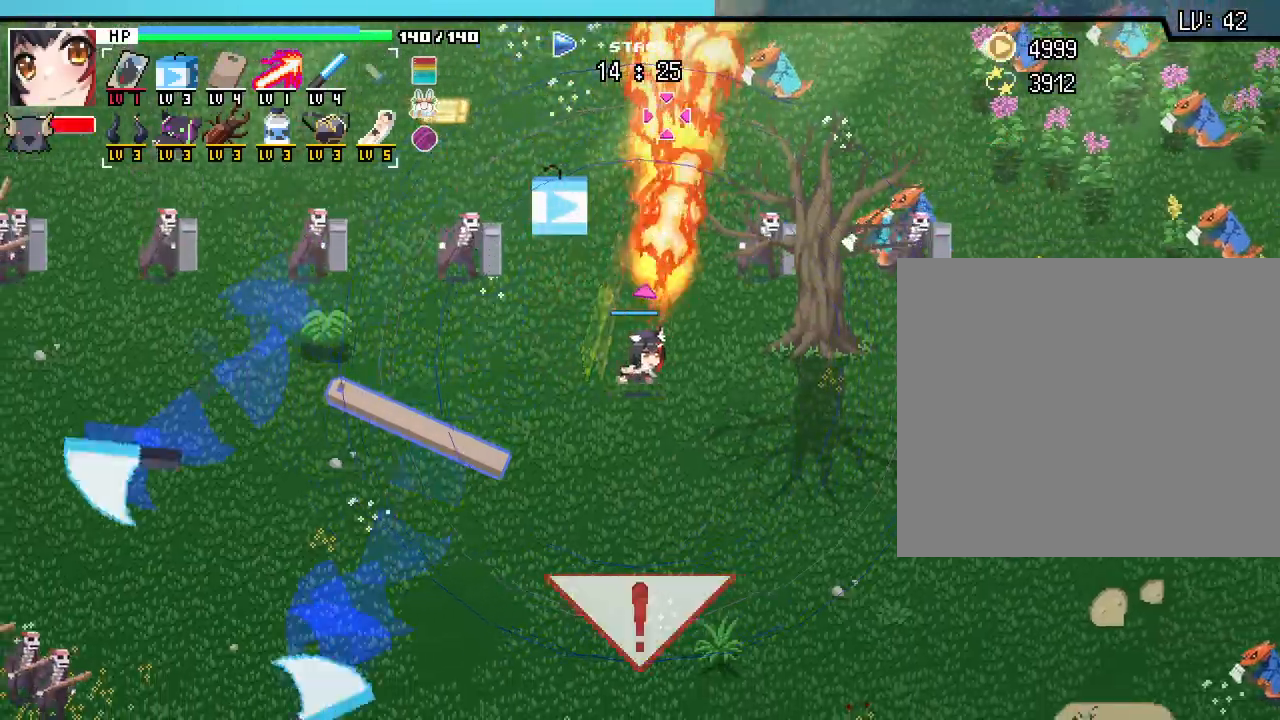
{"keys": ["a", "w"], "mouse": [], "events": [[117, "a", "up"], [117, "w", "down"], [450, "a", "down"]]}
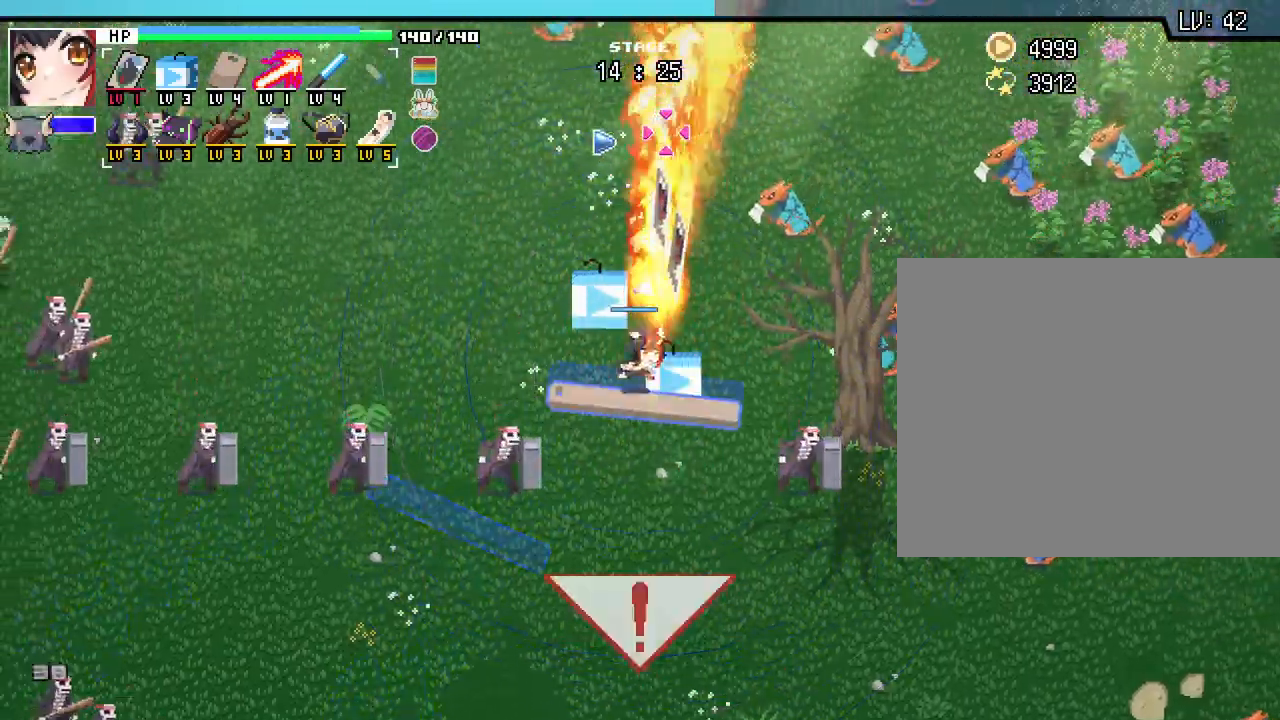
{"keys": ["a"], "mouse": [], "events": [[100, "a", "up"], [183, "a", "down"], [267, "w", "up"]]}
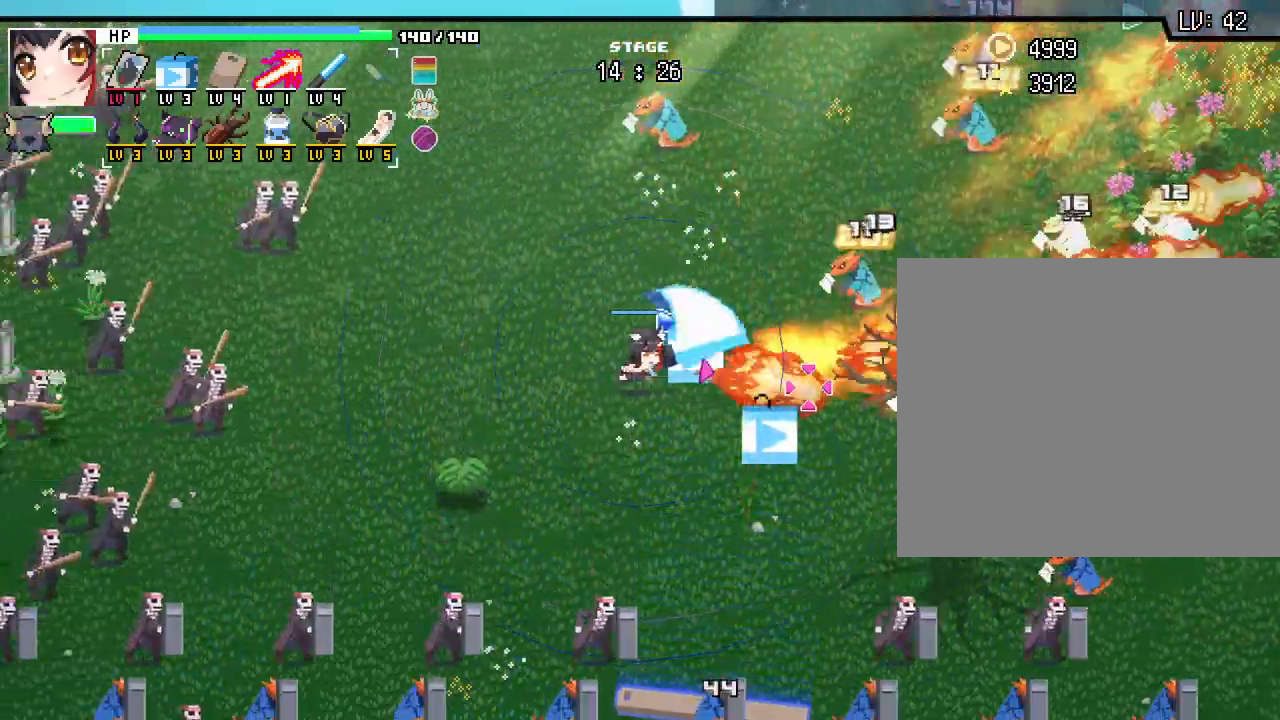
{"keys": ["s"], "mouse": [], "events": [[350, "a", "up"], [467, "s", "down"]]}
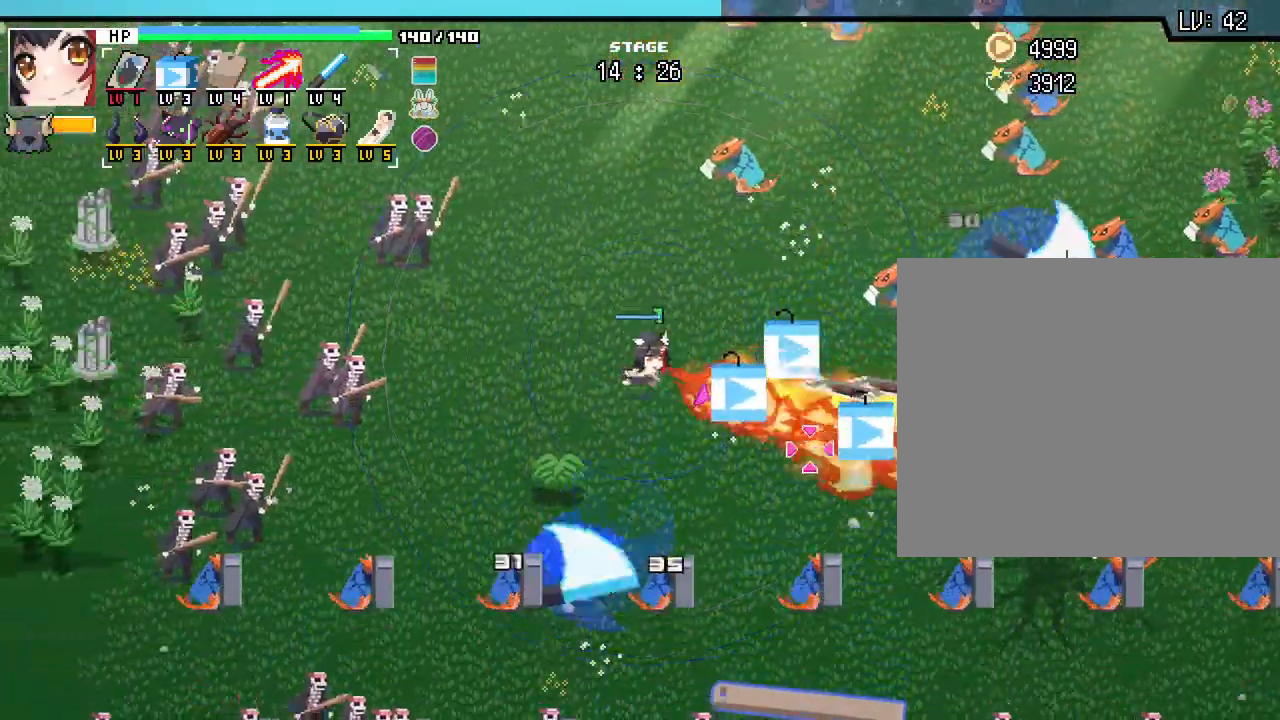
{"keys": [], "mouse": [], "events": [[350, "s", "up"], [367, "a", "down"], [467, "a", "up"]]}
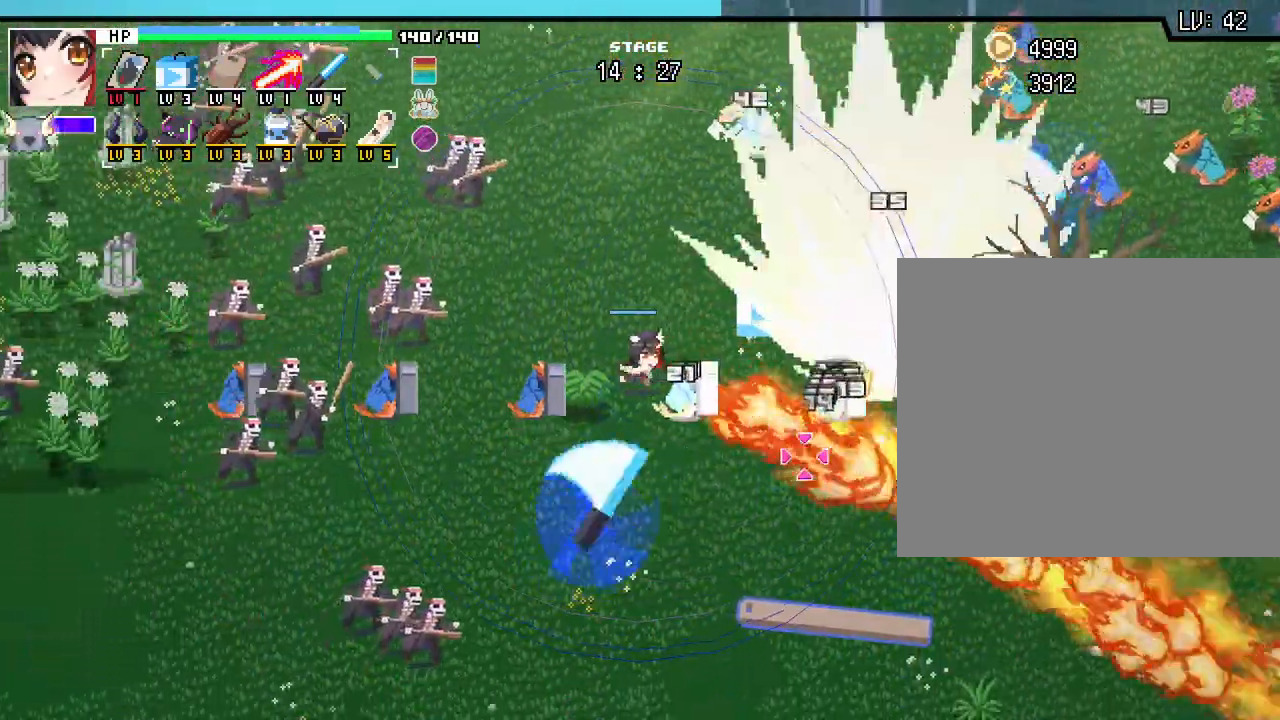
{"keys": [], "mouse": [], "events": []}
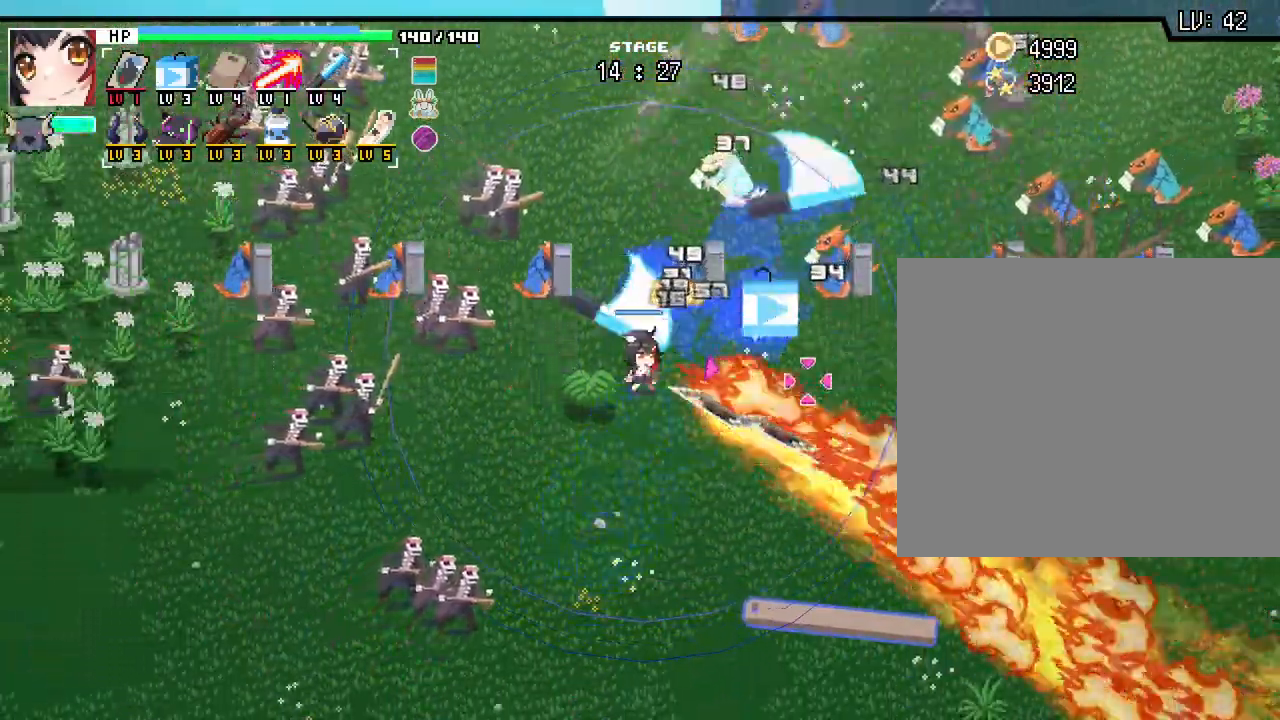
{"keys": ["w"], "mouse": [], "events": [[483, "w", "down"]]}
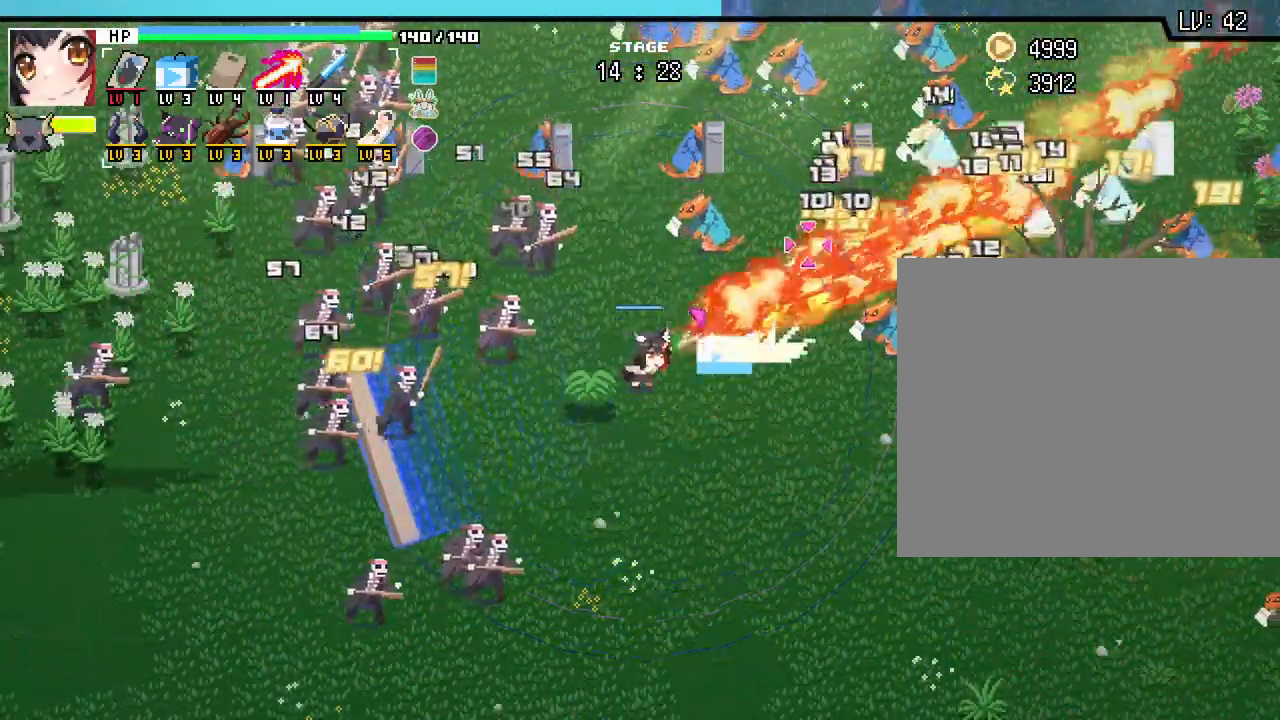
{"keys": ["s"], "mouse": [], "events": [[200, "w", "up"], [367, "s", "down"]]}
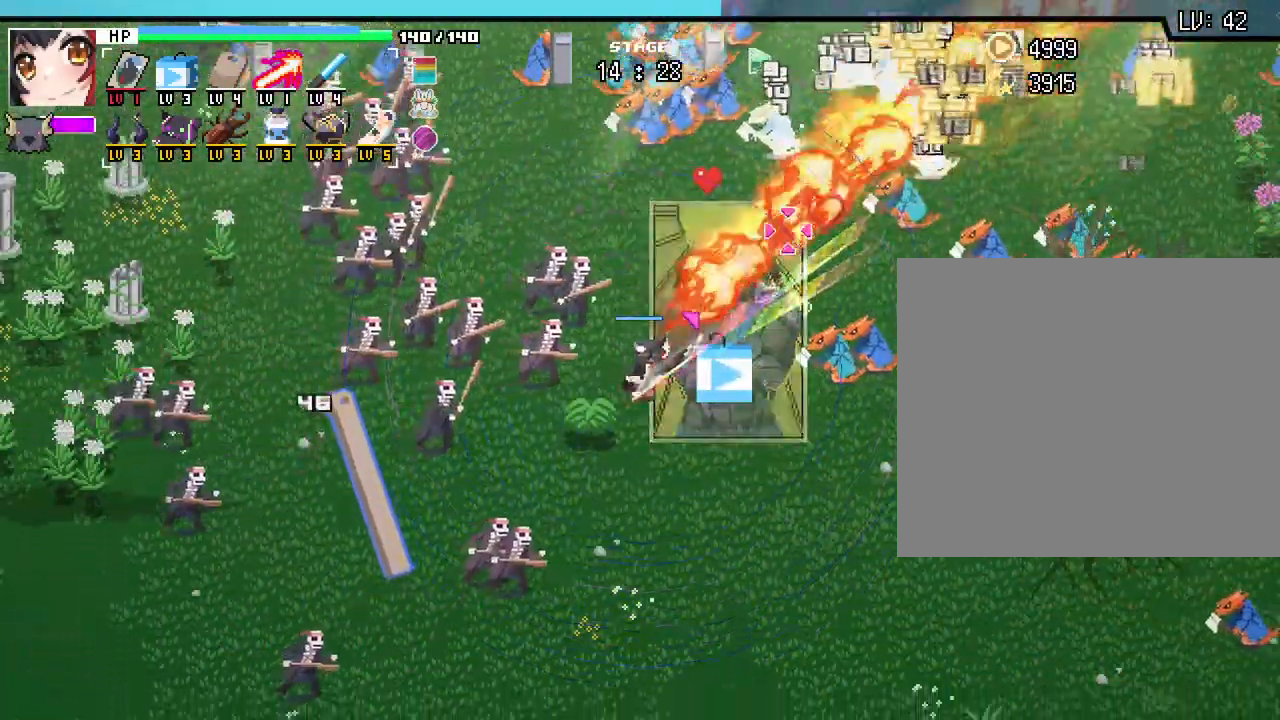
{"keys": ["s"], "mouse": [], "events": []}
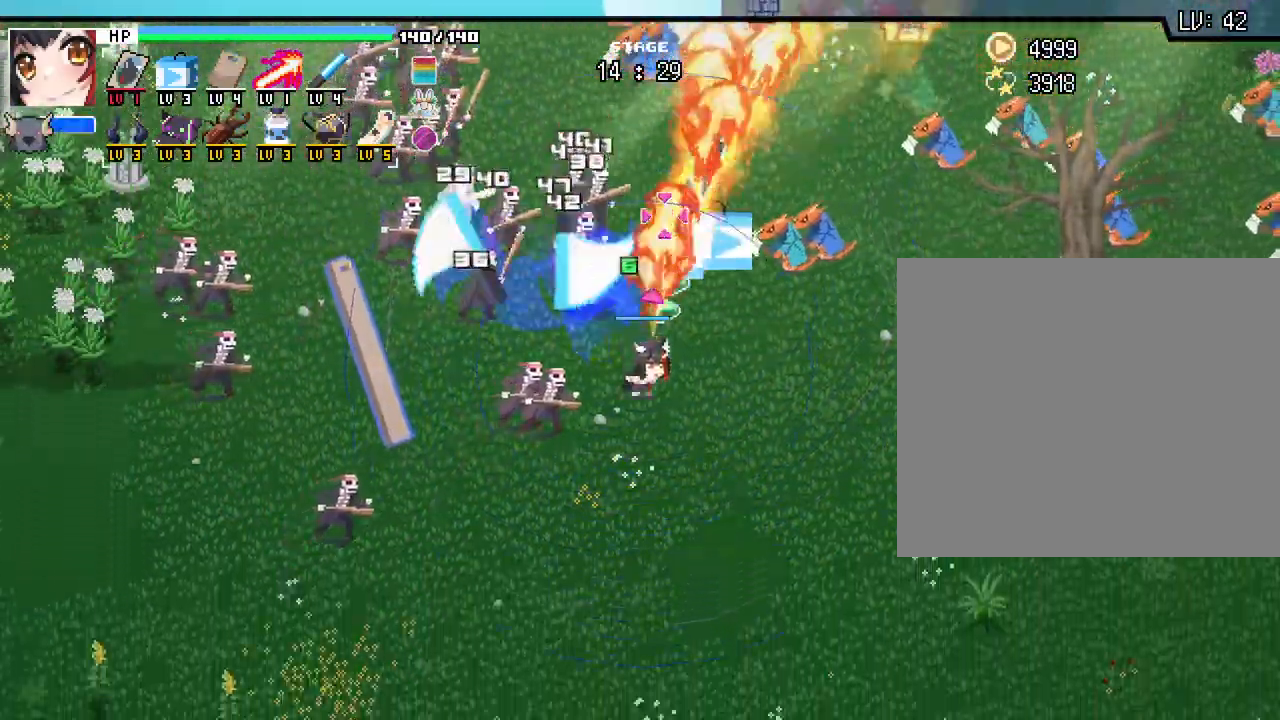
{"keys": ["s"], "mouse": [], "events": []}
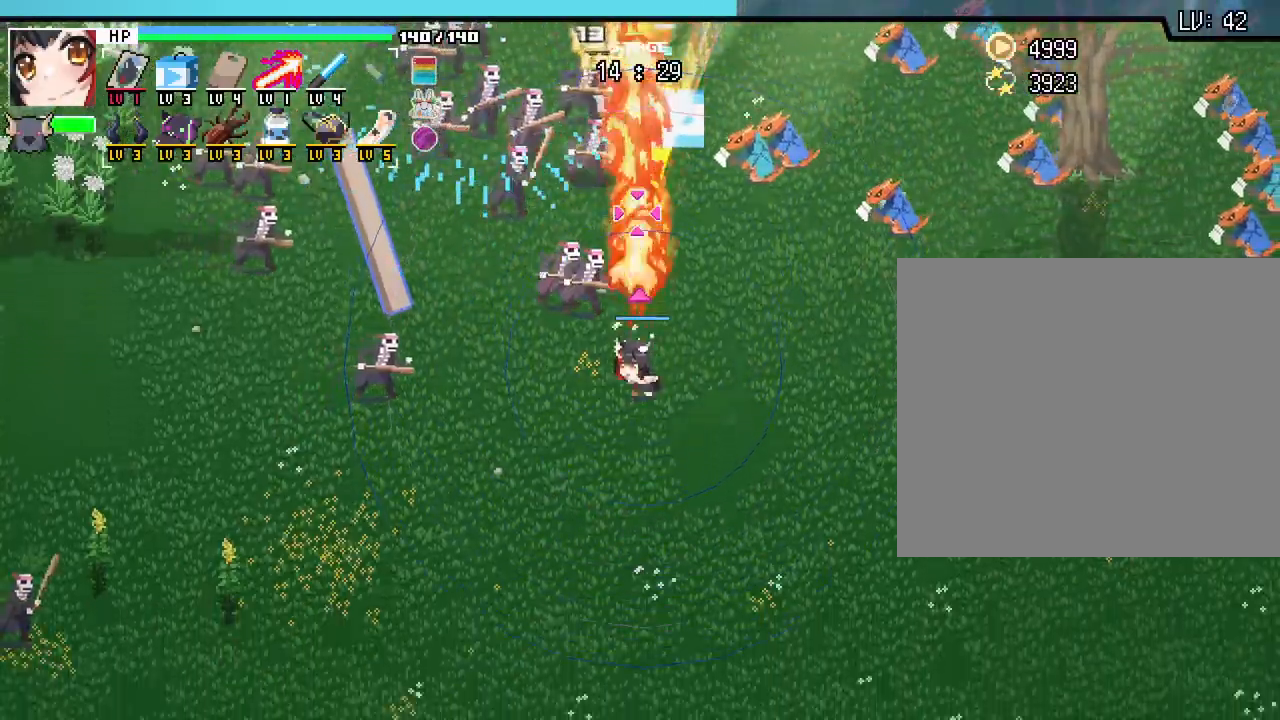
{"keys": ["s"], "mouse": [], "events": [[333, "a", "down"], [433, "a", "up"]]}
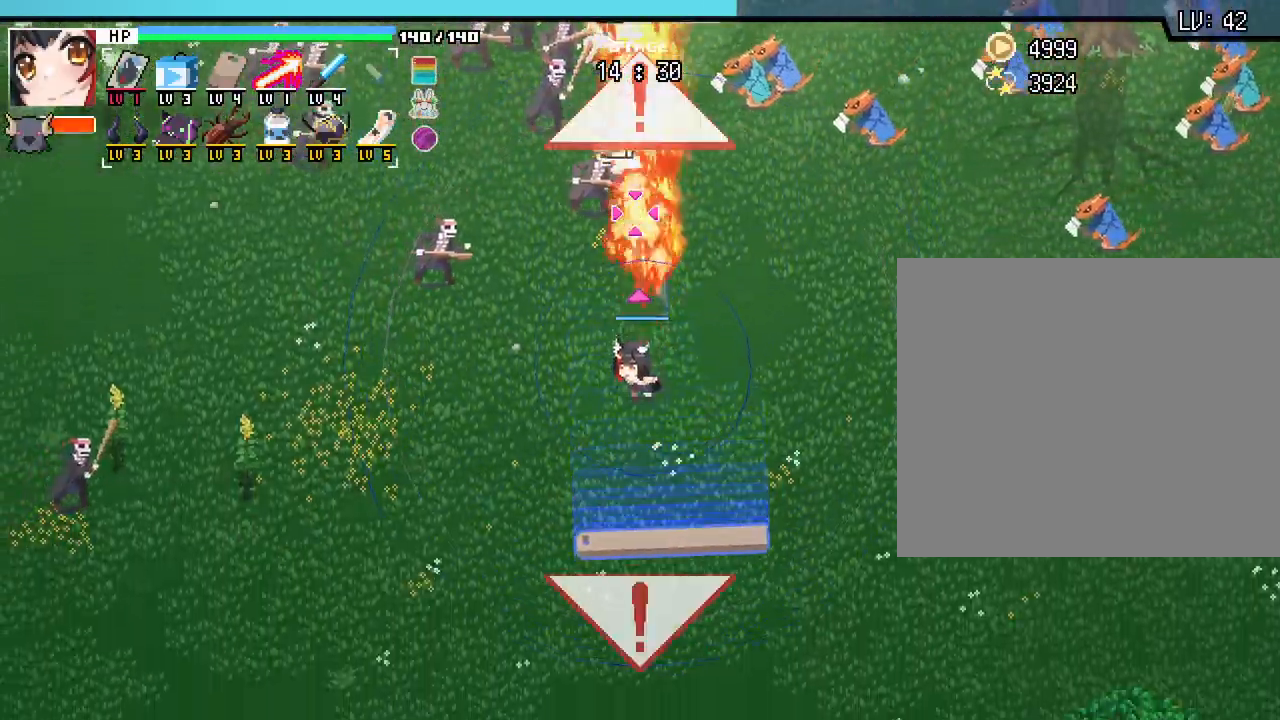
{"keys": ["a"], "mouse": [], "events": [[50, "a", "down"], [133, "s", "up"]]}
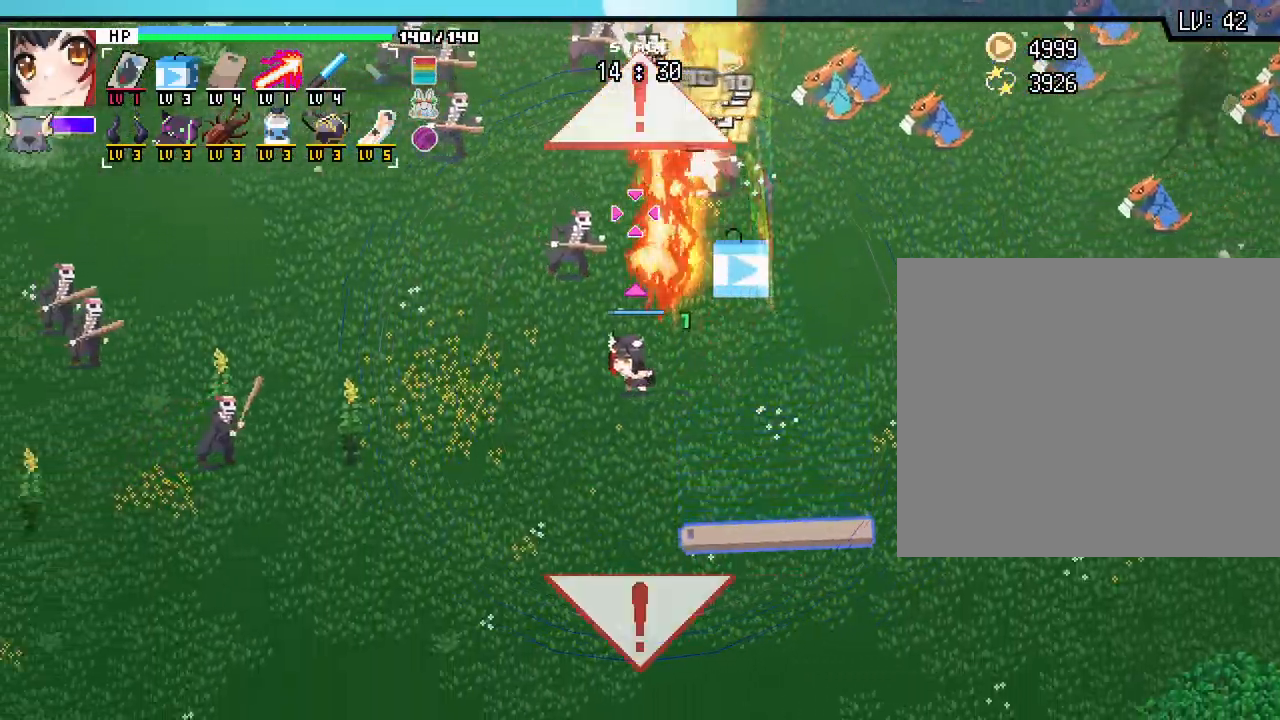
{"keys": ["s"], "mouse": [], "events": [[133, "s", "down"], [250, "a", "up"]]}
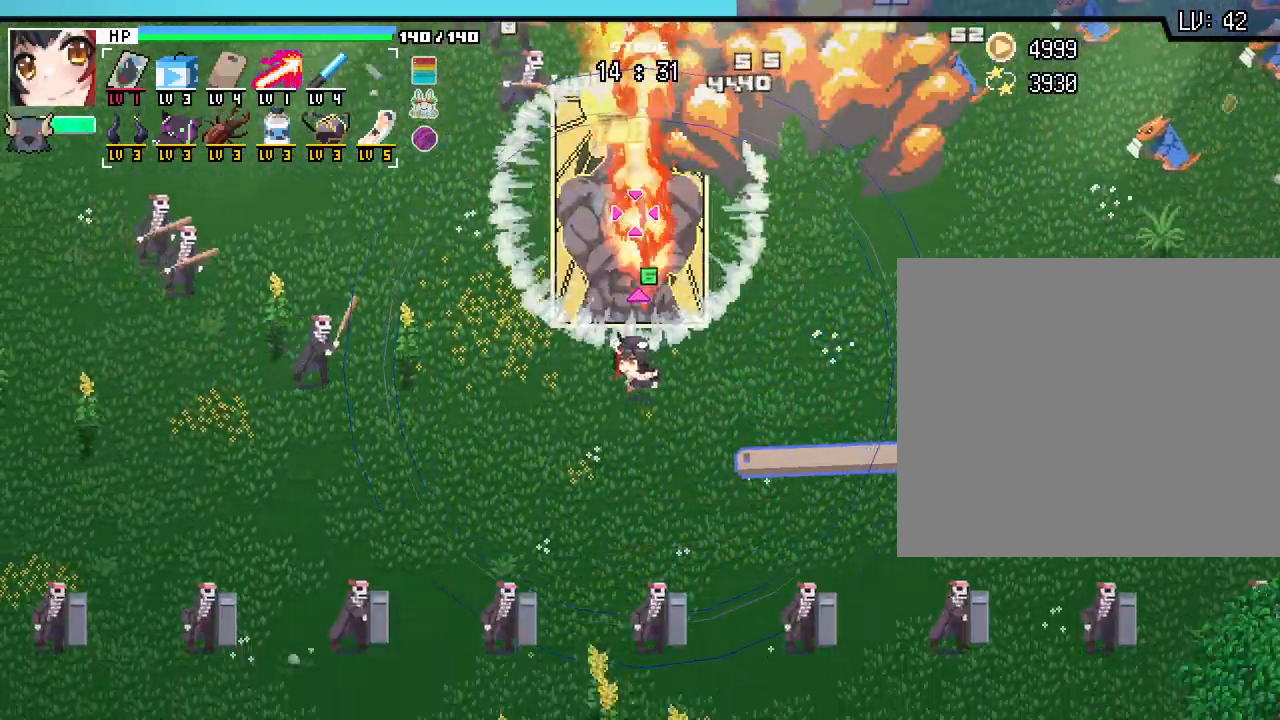
{"keys": ["a", "s"], "mouse": [], "events": [[400, "a", "down"]]}
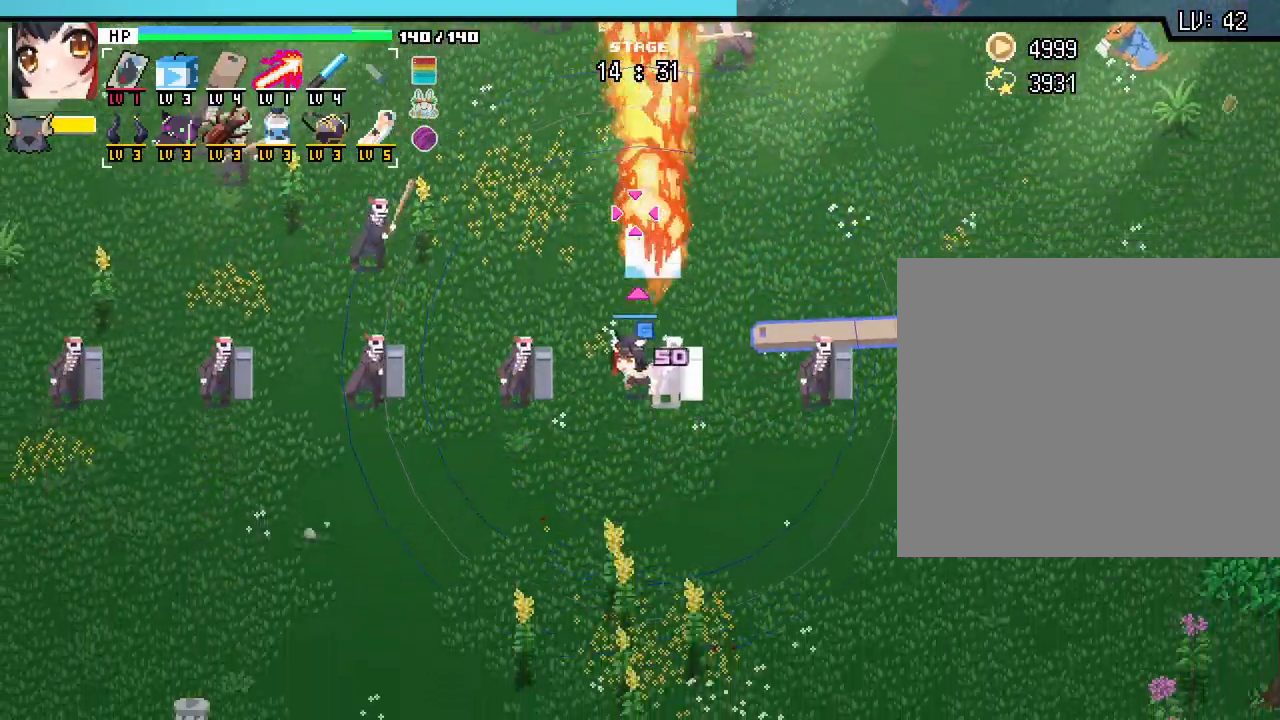
{"keys": [], "mouse": [], "events": [[67, "a", "up"], [433, "s", "up"]]}
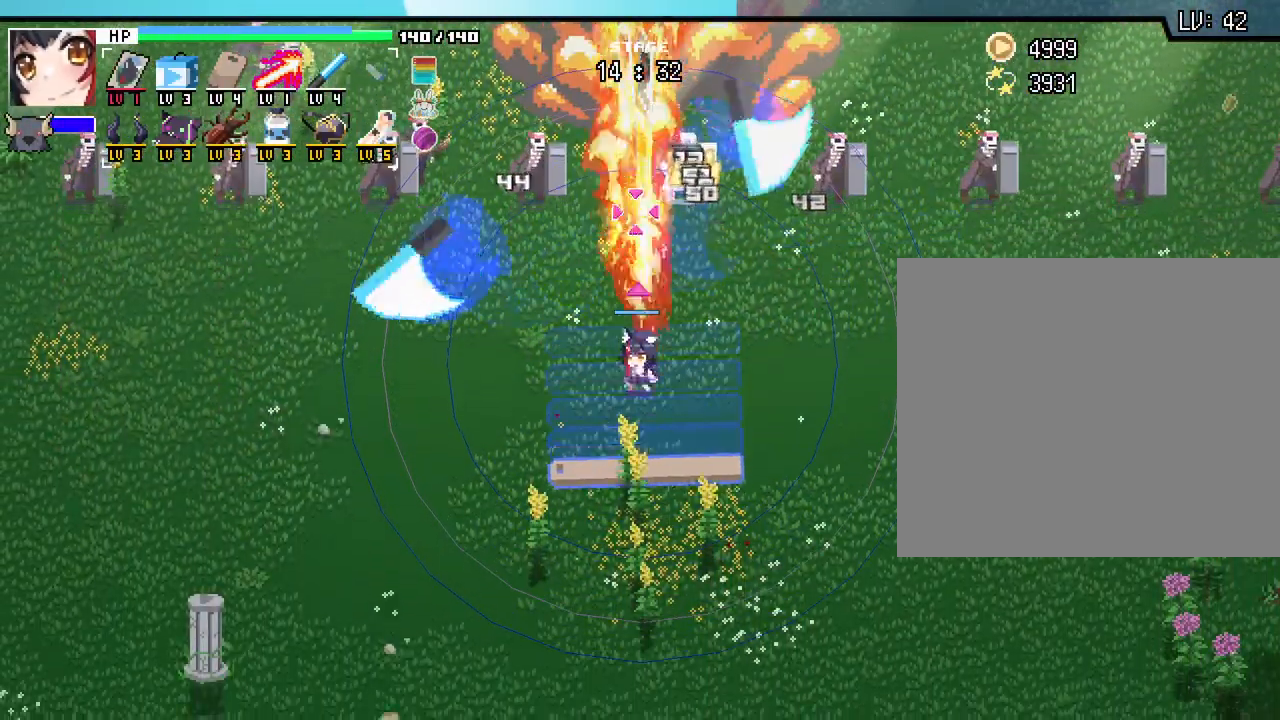
{"keys": [], "mouse": [], "events": [[33, "a", "down"], [167, "a", "up"], [267, "w", "down"], [450, "w", "up"]]}
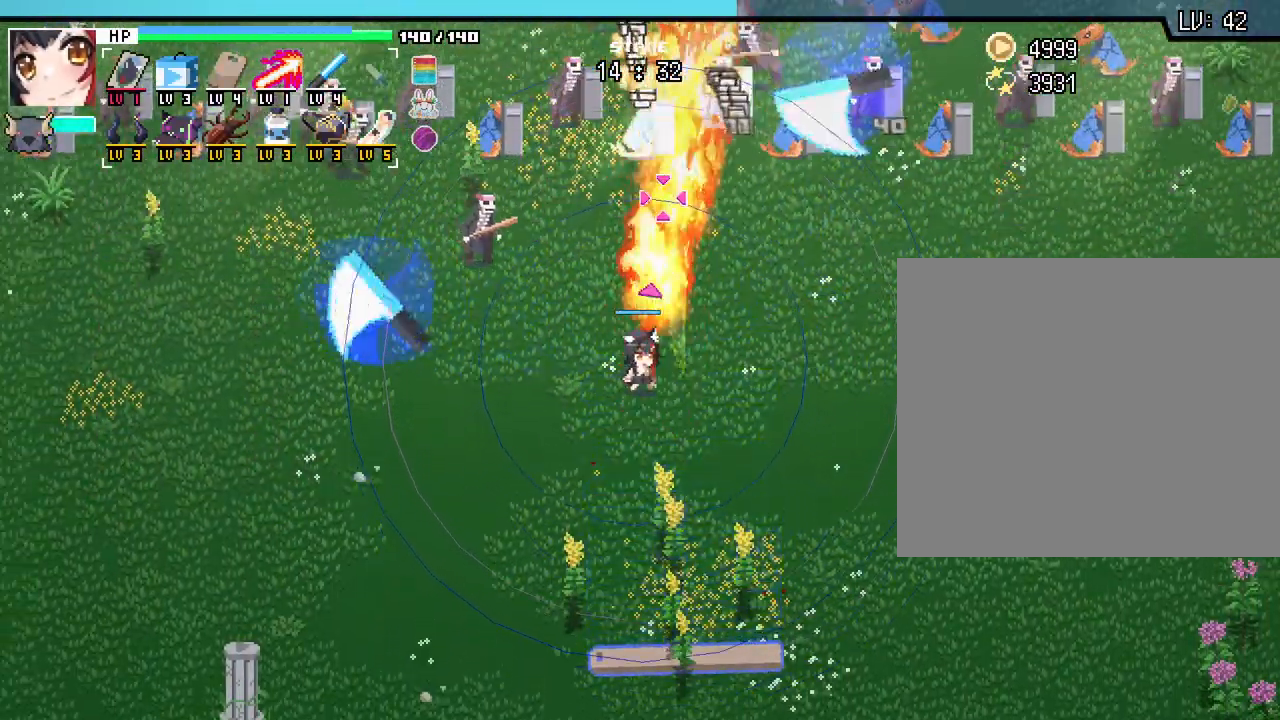
{"keys": [], "mouse": [], "events": [[150, "a", "down"], [333, "s", "down"], [367, "a", "up"], [417, "a", "down"], [500, "a", "up"], [500, "s", "up"]]}
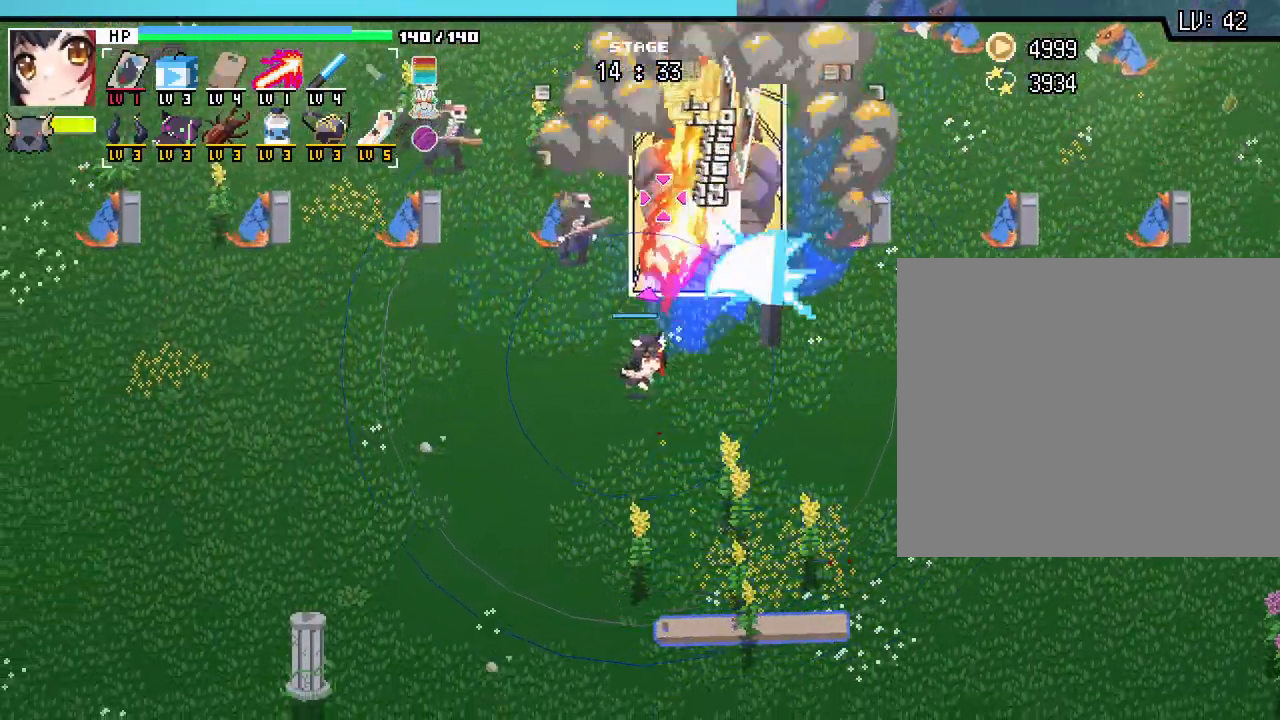
{"keys": ["s"], "mouse": [], "events": [[350, "s", "down"]]}
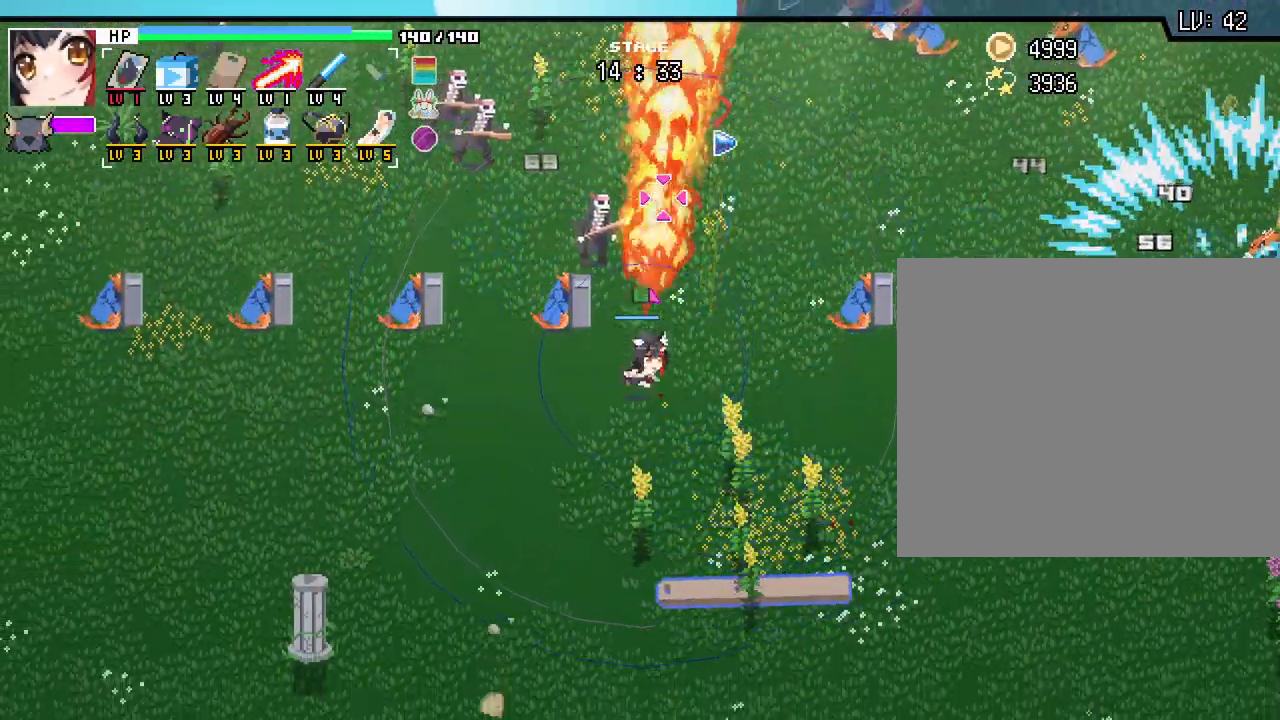
{"keys": [], "mouse": [], "events": [[383, "s", "up"]]}
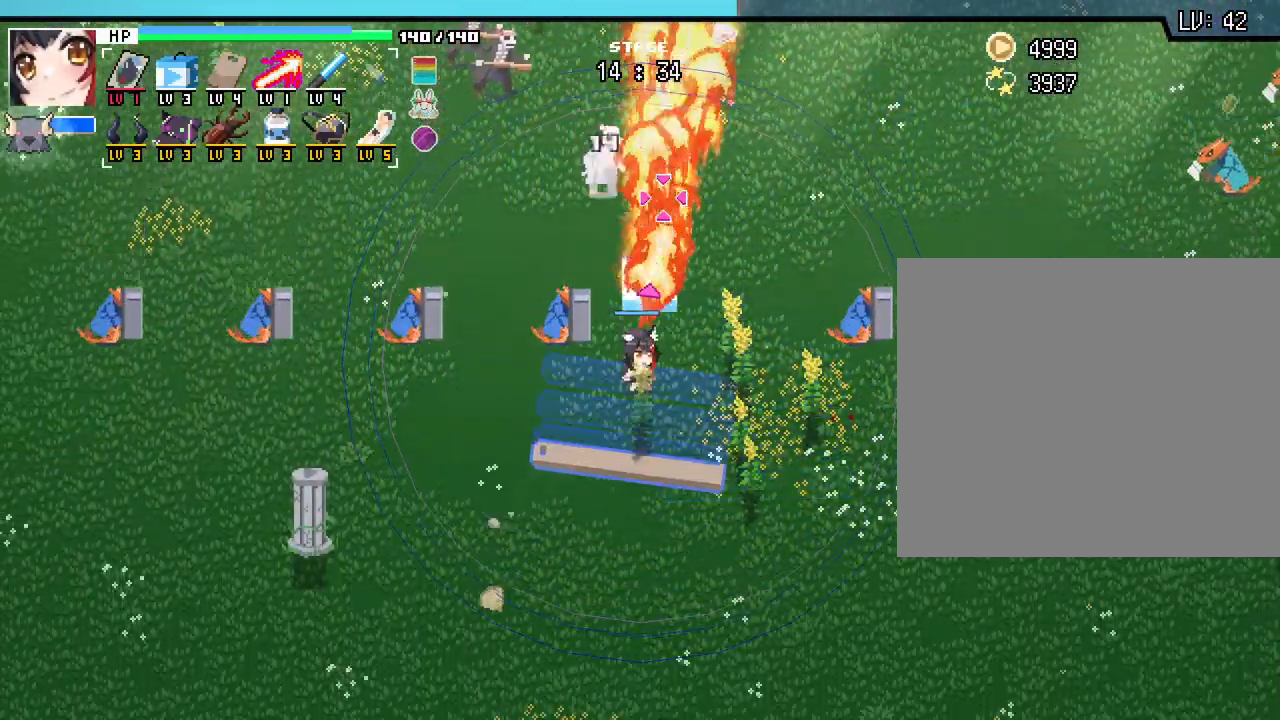
{"keys": ["a"], "mouse": [], "events": [[383, "a", "down"]]}
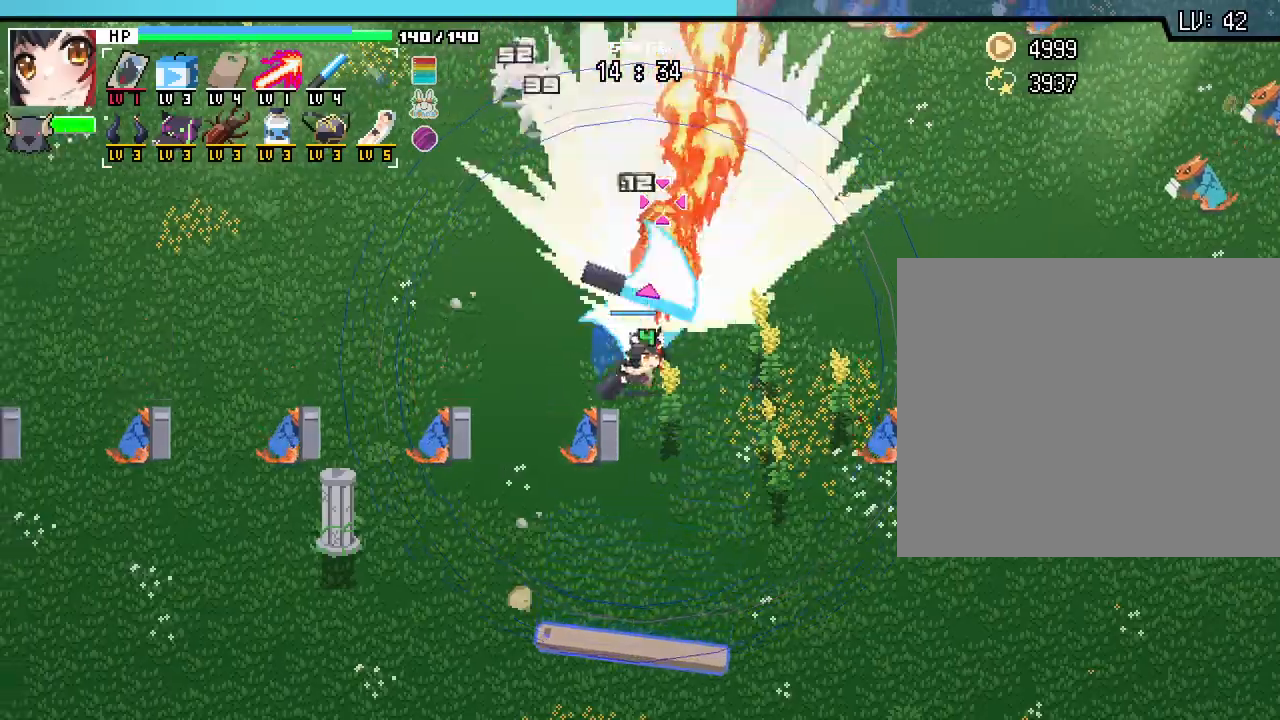
{"keys": ["a"], "mouse": [], "events": [[50, "w", "down"], [117, "w", "up"], [250, "a", "up"], [500, "a", "down"]]}
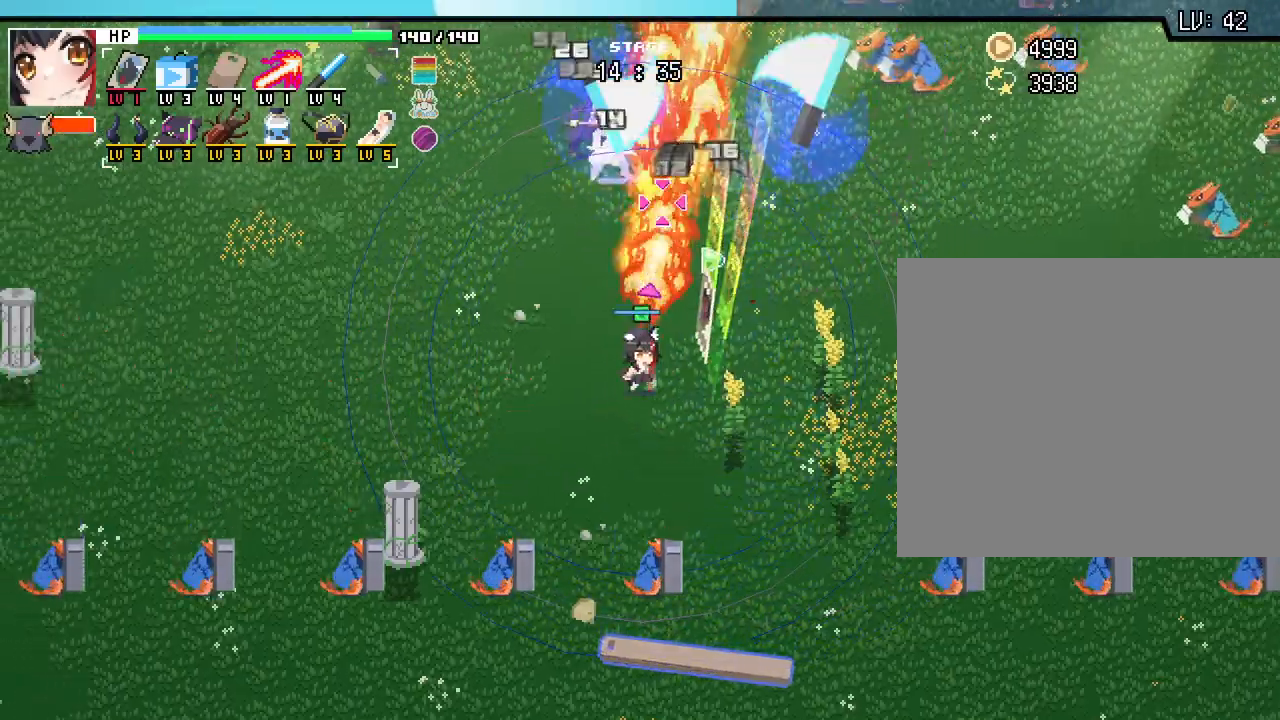
{"keys": ["a"], "mouse": [], "events": []}
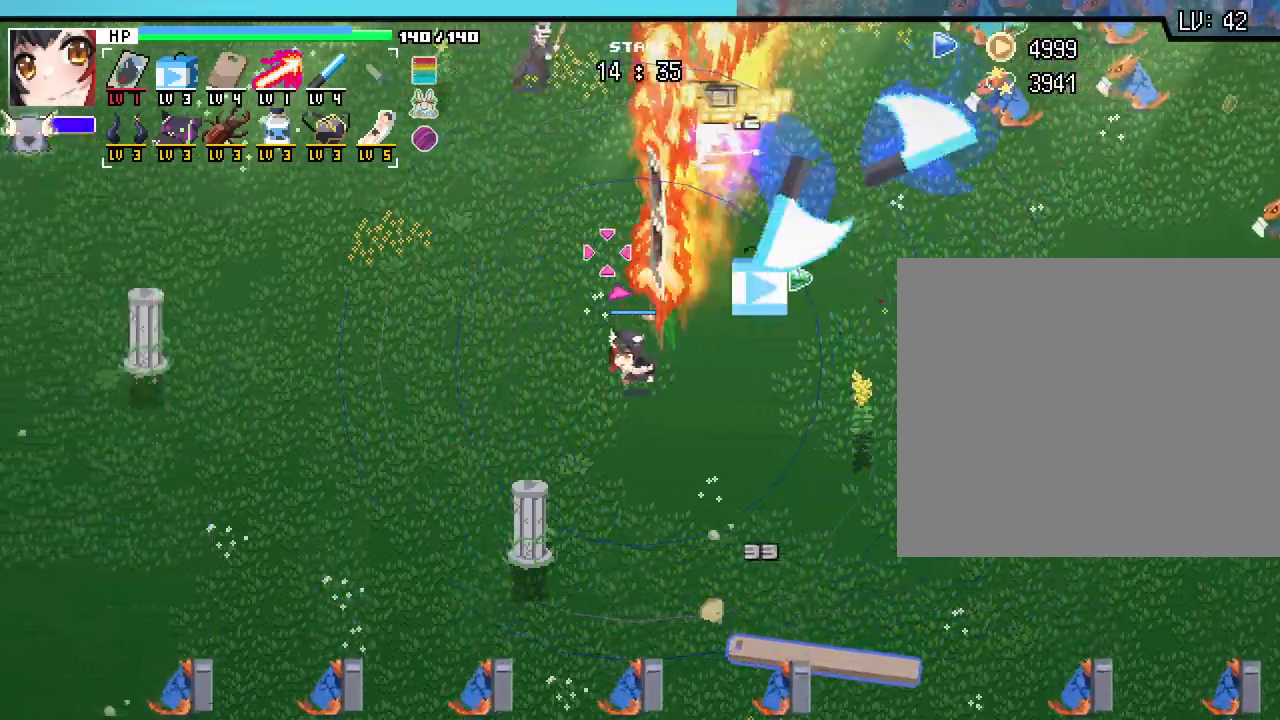
{"keys": ["a"], "mouse": [], "events": []}
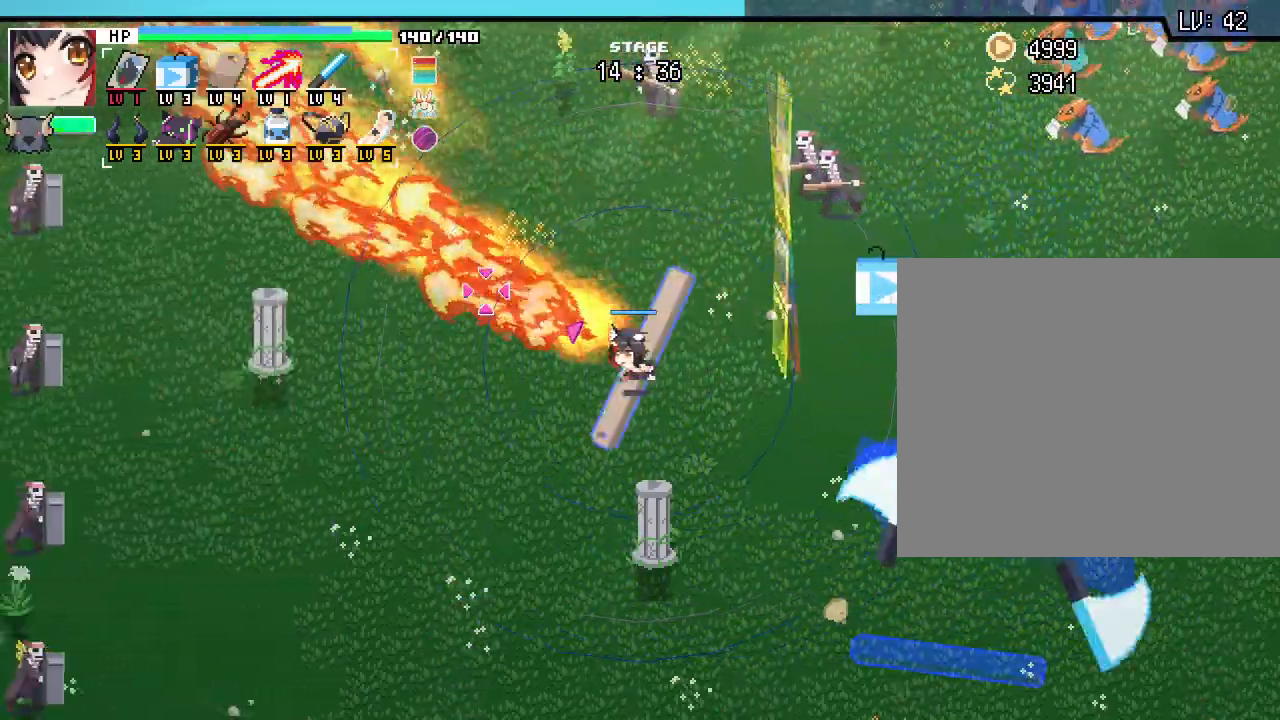
{"keys": [], "mouse": [], "events": [[467, "a", "up"]]}
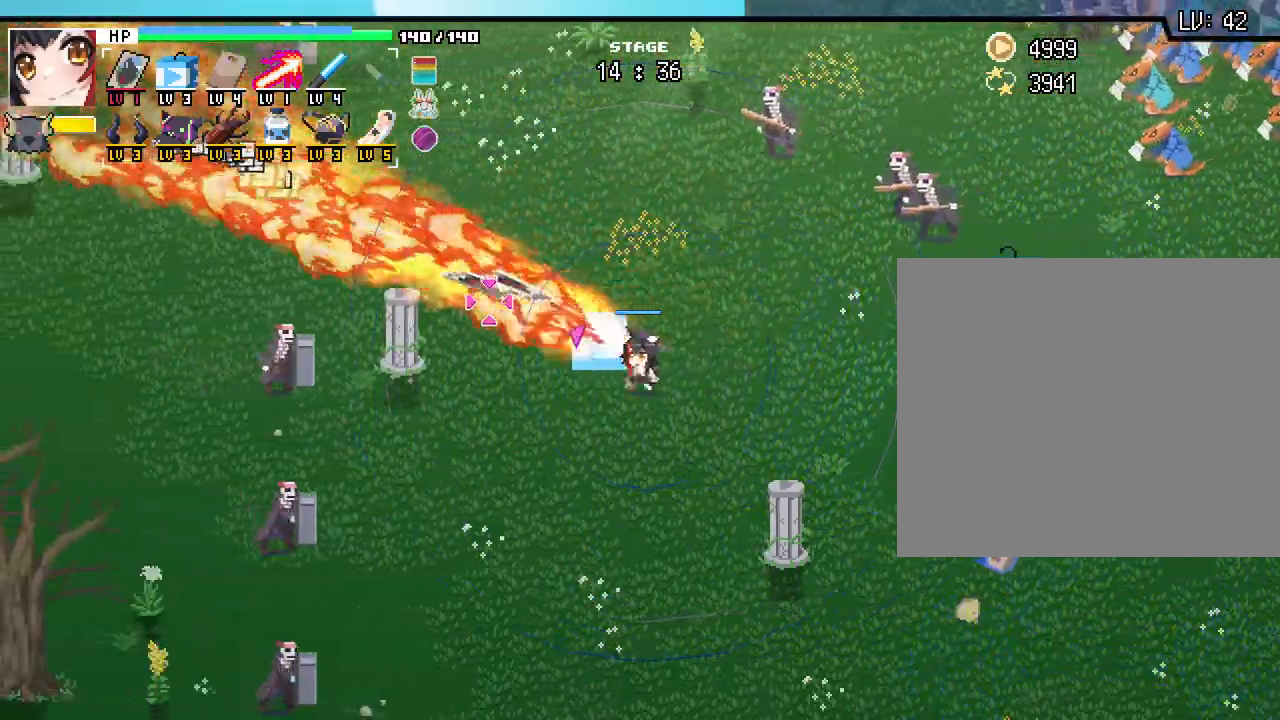
{"keys": [], "mouse": [], "events": []}
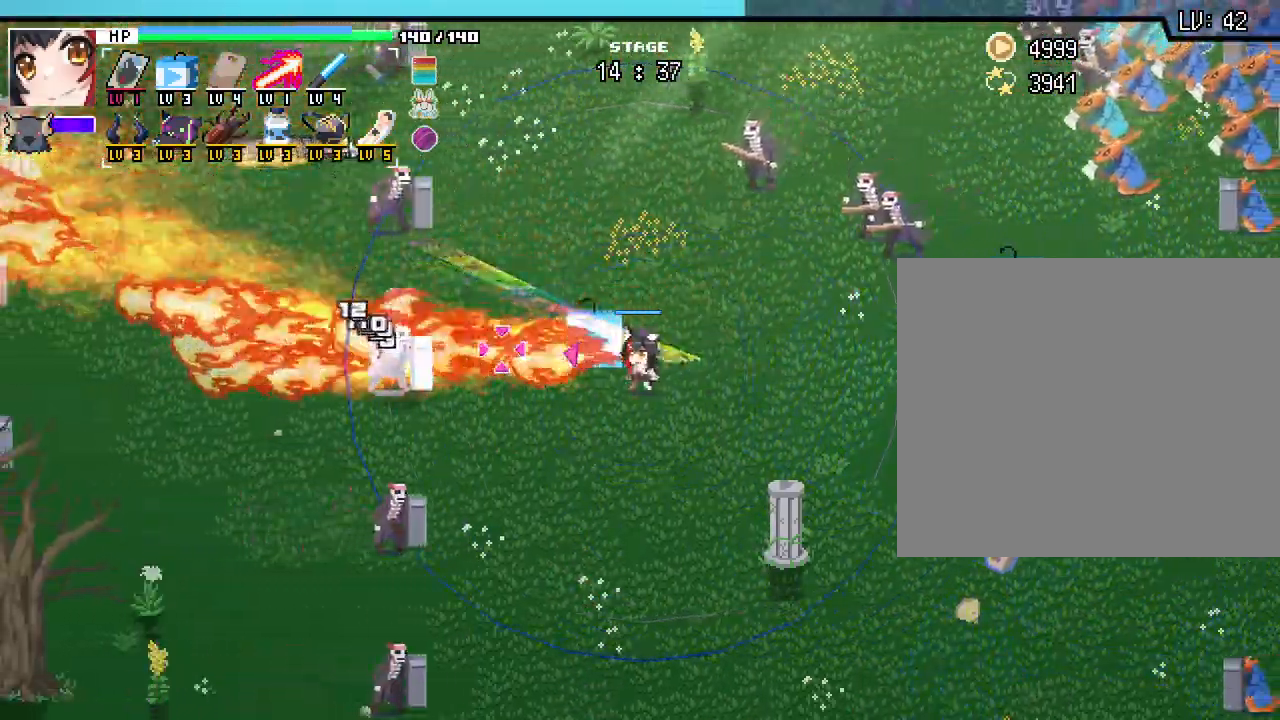
{"keys": ["d"], "mouse": [], "events": [[467, "d", "down"]]}